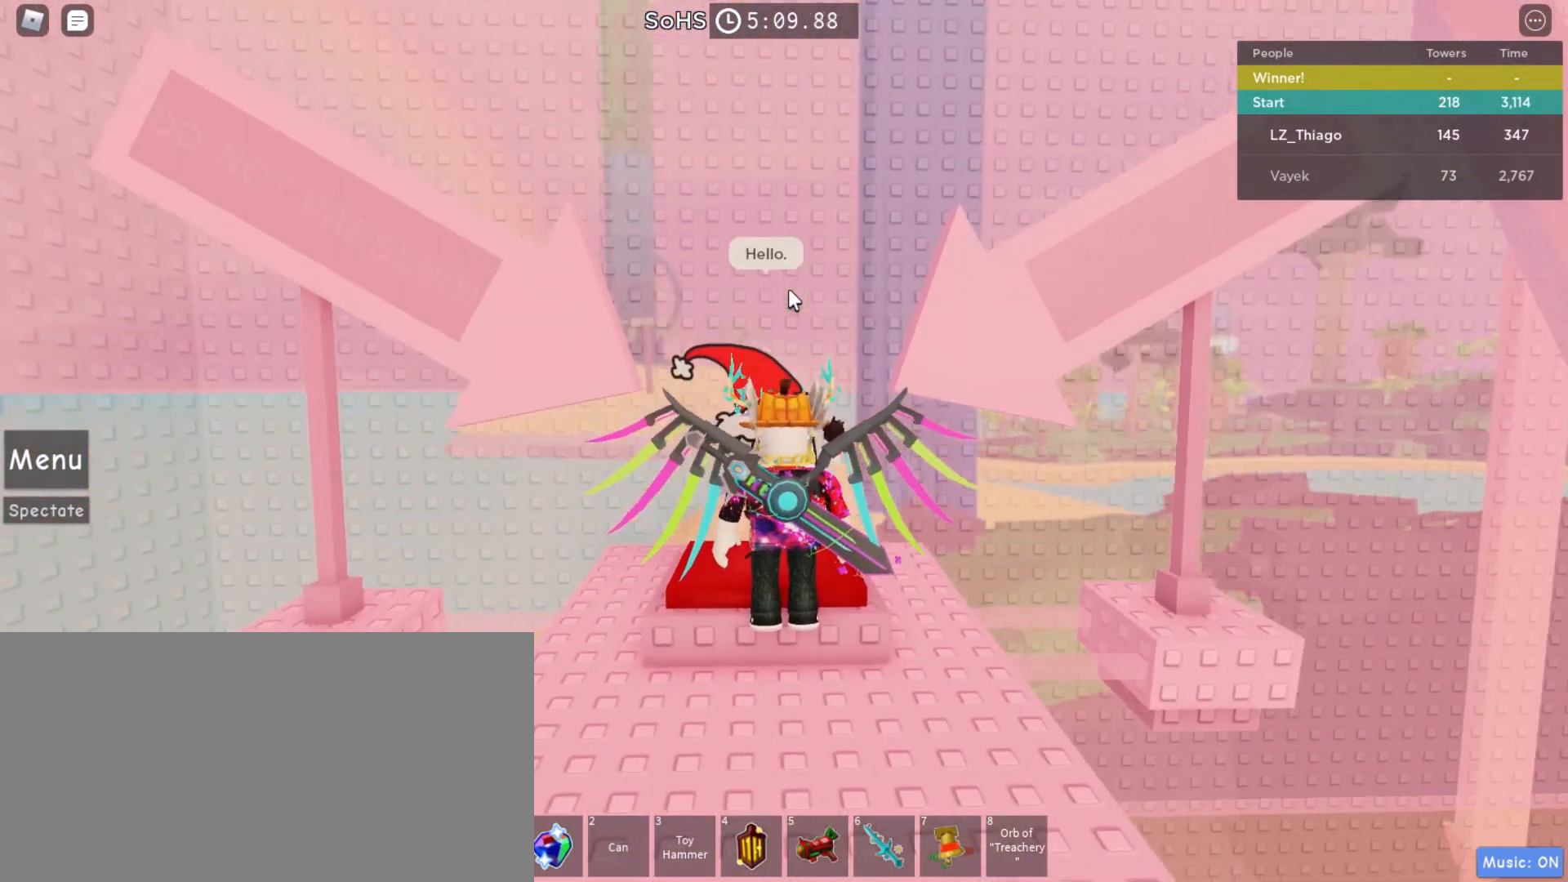
Gameplay with keyboard and mouse; each line is a JSON object with the keys and mouse buttons held at the frame after it. "events" lists presses ("down") and releases ("up") of "a", "ctrl", "d", "e", "q", "s", "shift", "space", "w", "mouse_left", "mouse_right", "mouse_mb4" and "mouse_mb5" between this image and that frame as [ms after this image, input, new state], when the widget could be followed in between. "mouse_left", "mouse_right", "mouse_mb4", "mouse_mb5" = the "left", "right", "mb4", "mb5" buttons of the "mouse" list. No other keys are recorded. Mouse movement is not recorded. Not read: mouse_wheel.
{"keys": [], "mouse": [], "events": [[133, "mouse_right", "up"]]}
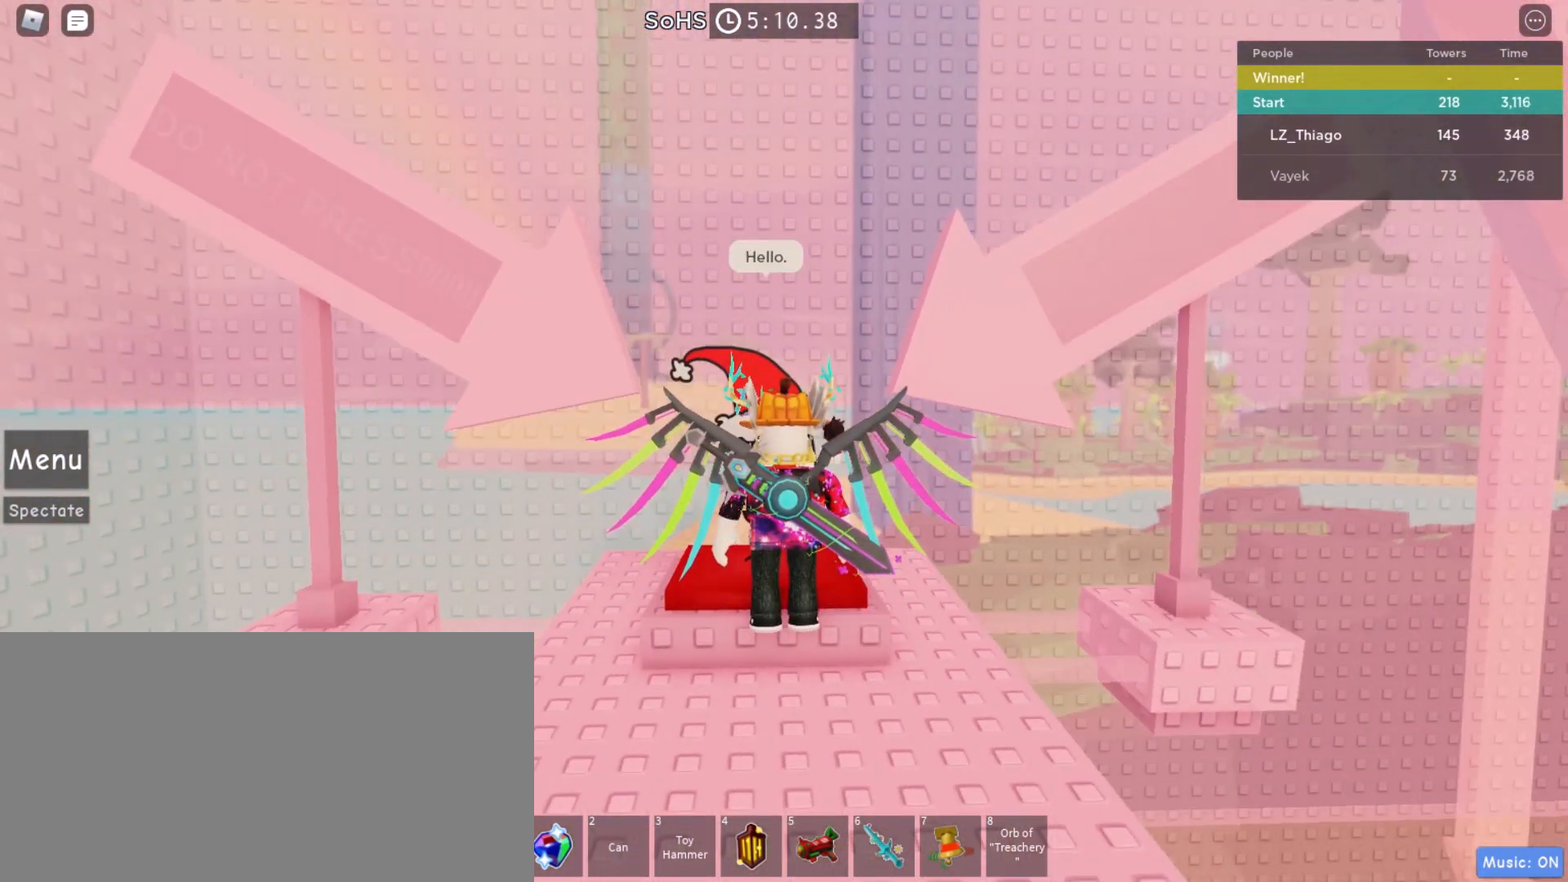
{"keys": [], "mouse": [], "events": [[300, "mouse_left", "down"], [367, "mouse_left", "up"]]}
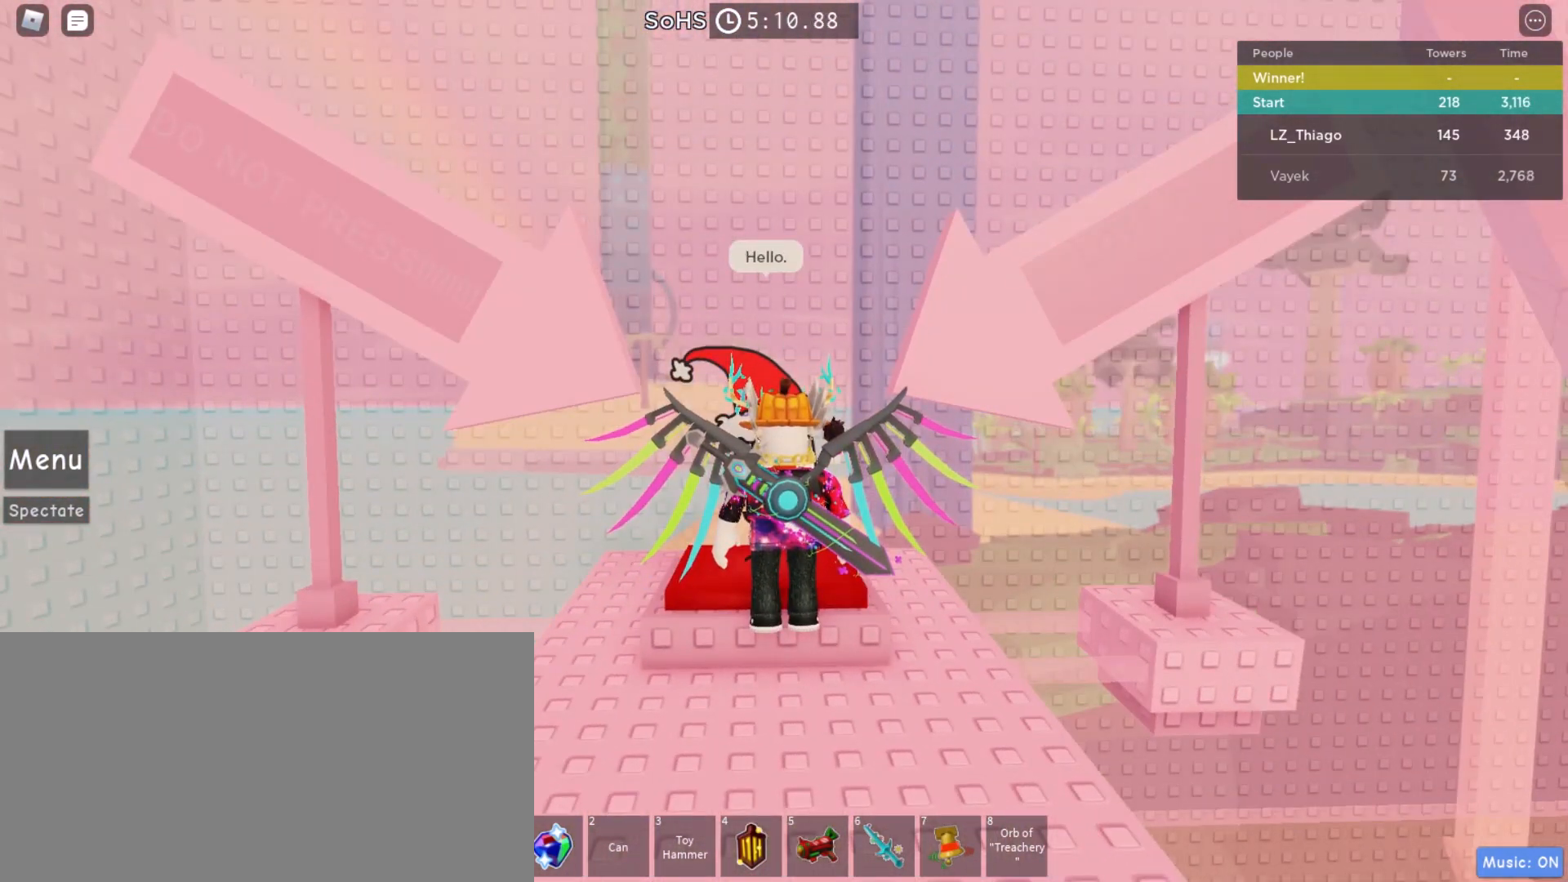
{"keys": [], "mouse": [], "events": [[33, "mouse_left", "down"], [100, "mouse_left", "up"]]}
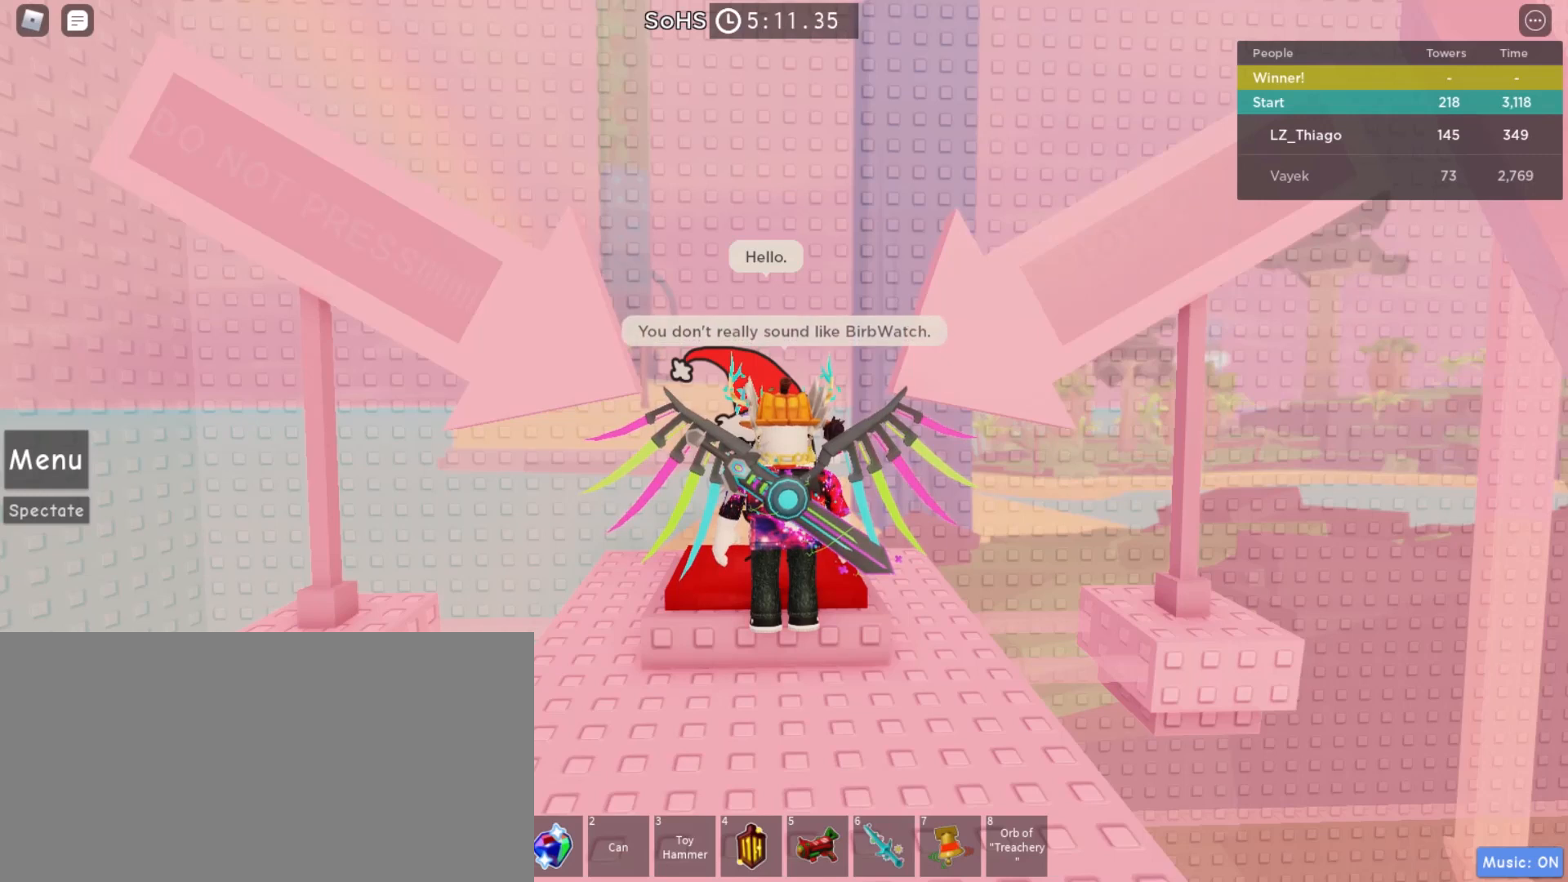
{"keys": [], "mouse": [], "events": []}
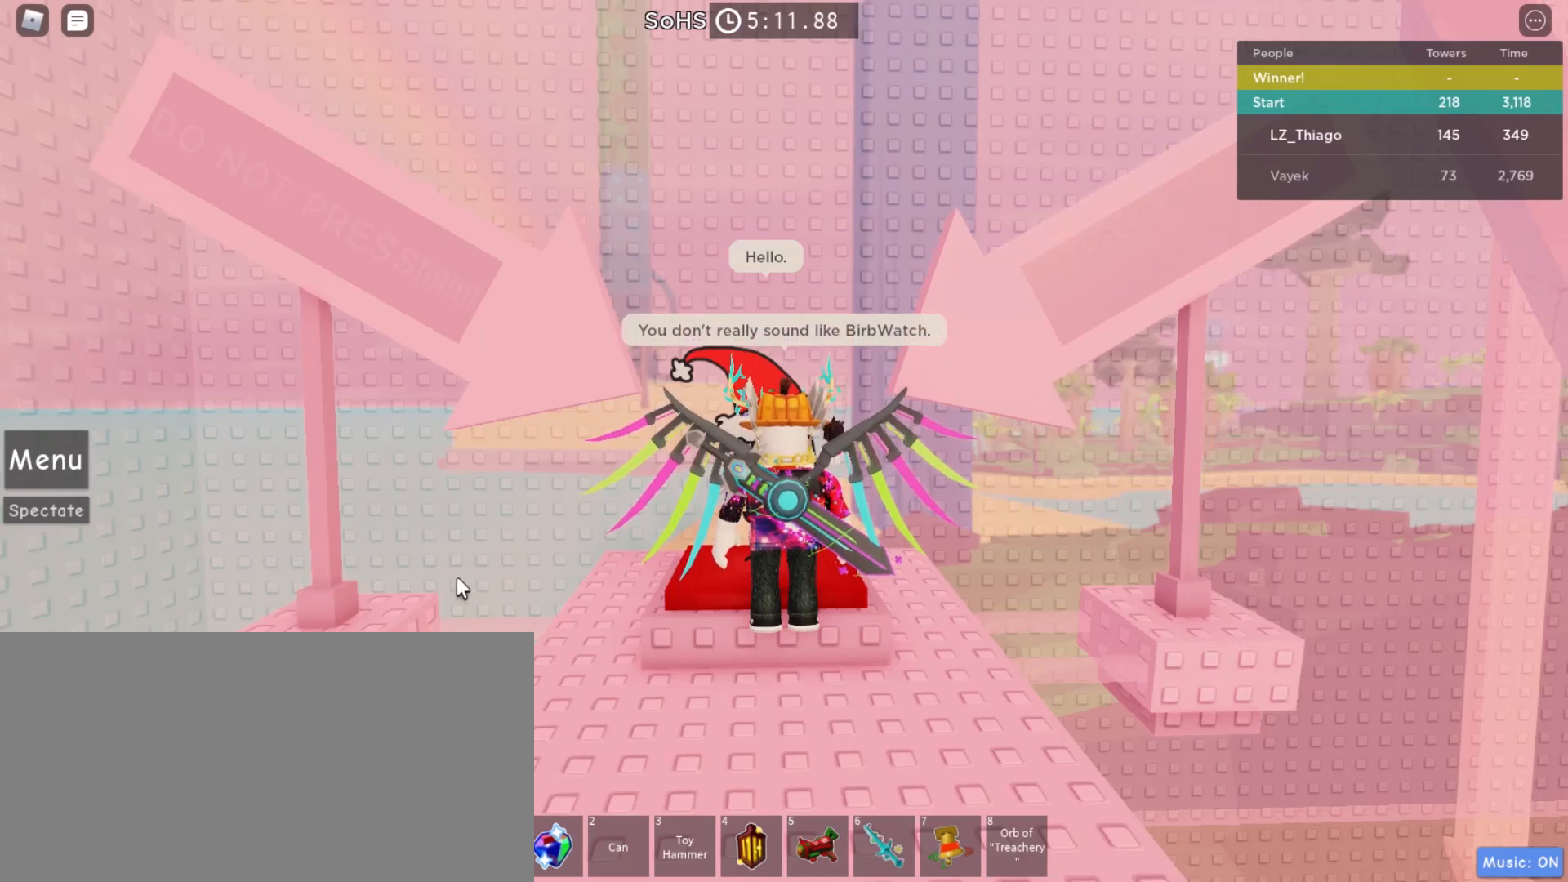
{"keys": [], "mouse": [], "events": []}
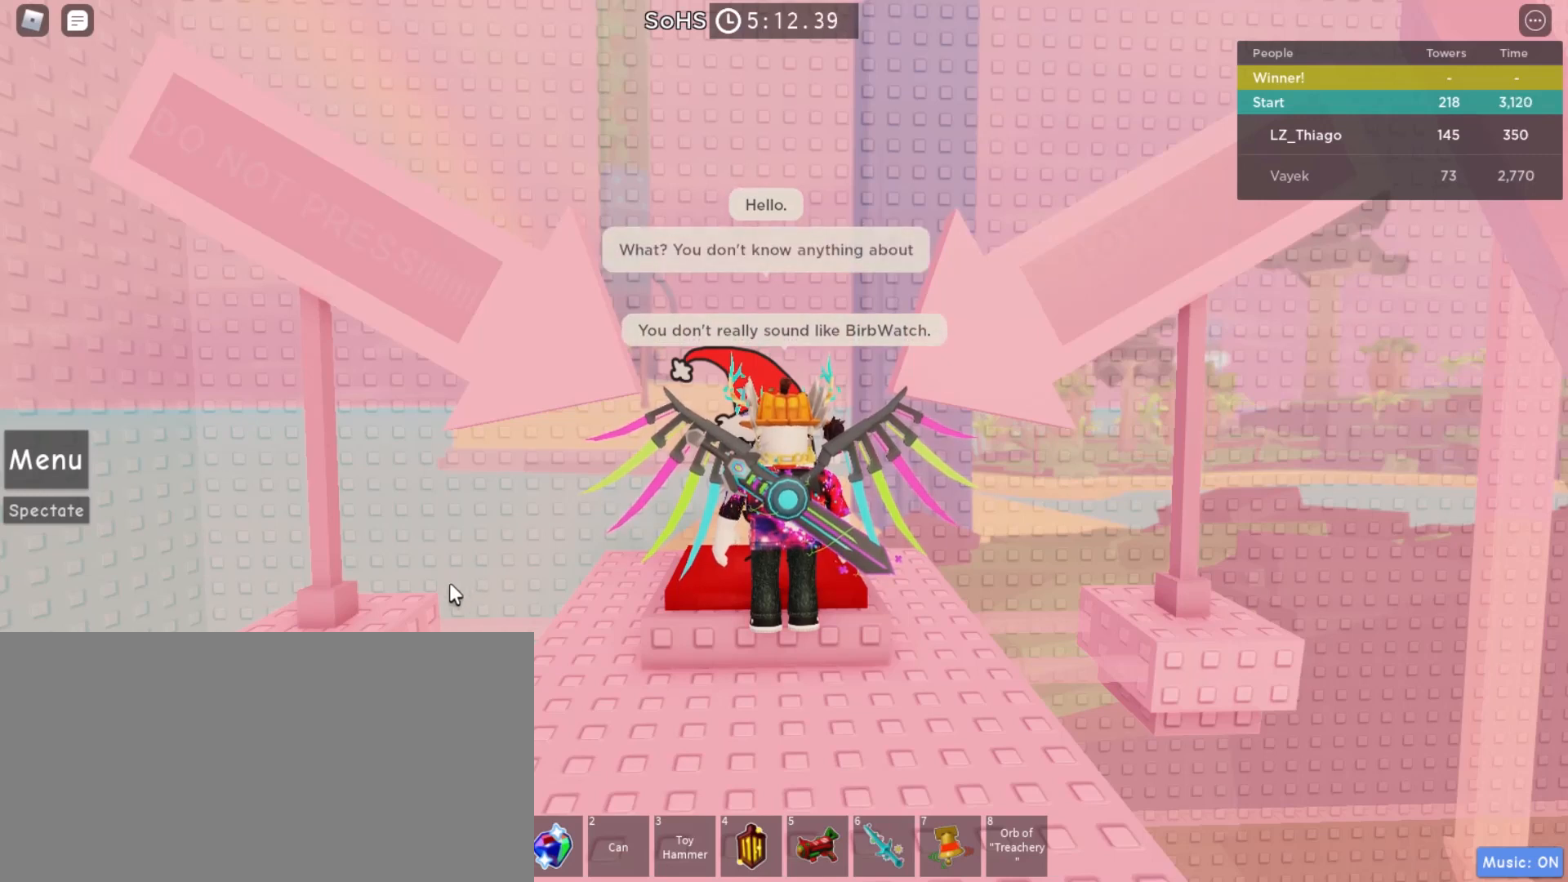
{"keys": [], "mouse": [], "events": []}
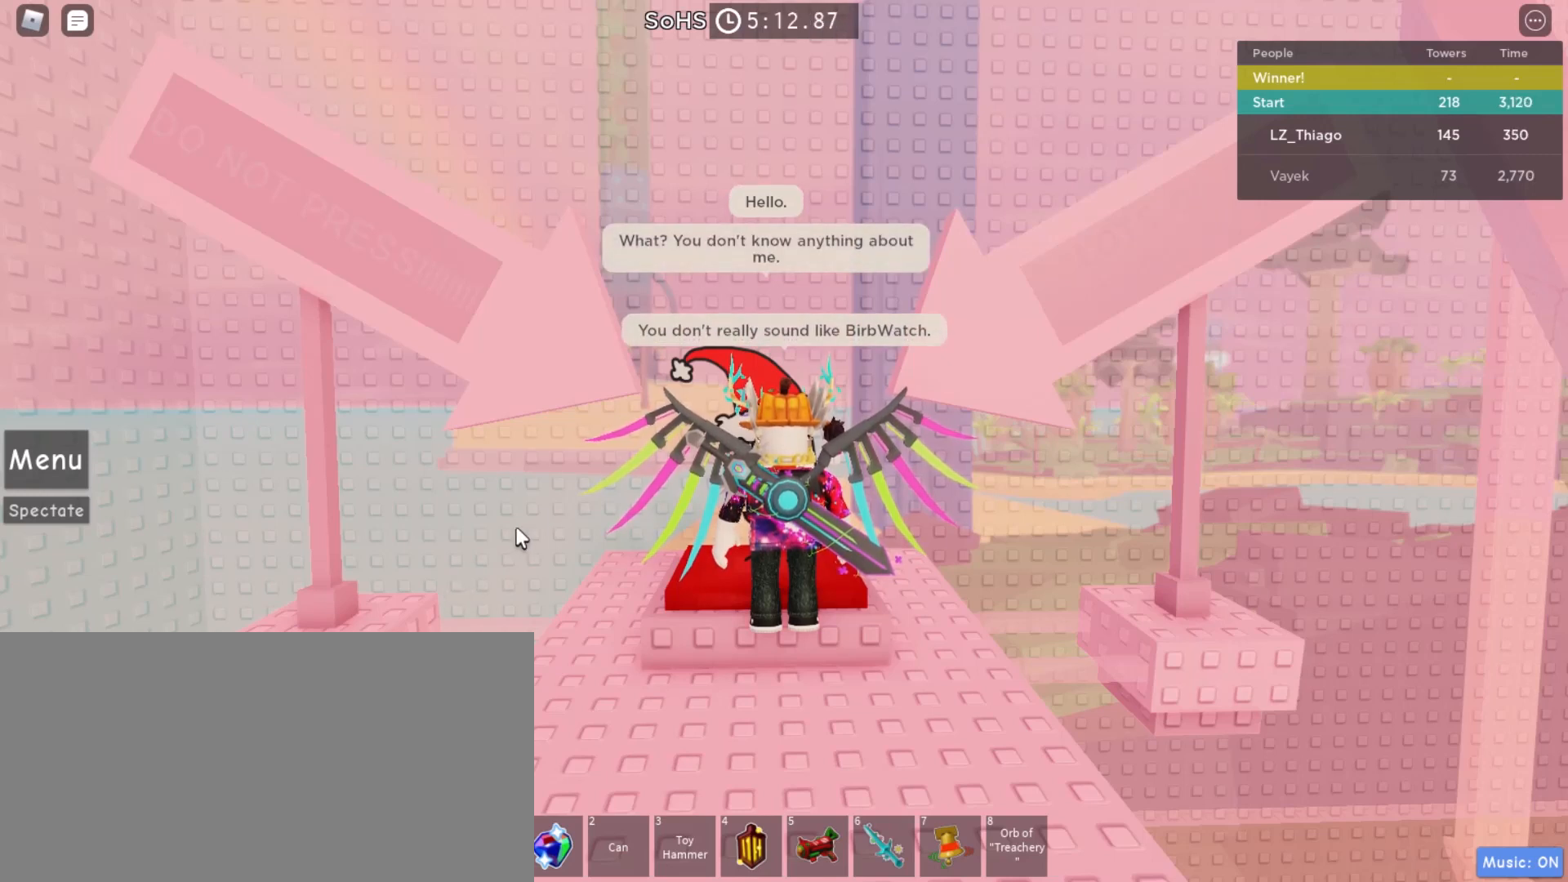
{"keys": [], "mouse": [], "events": []}
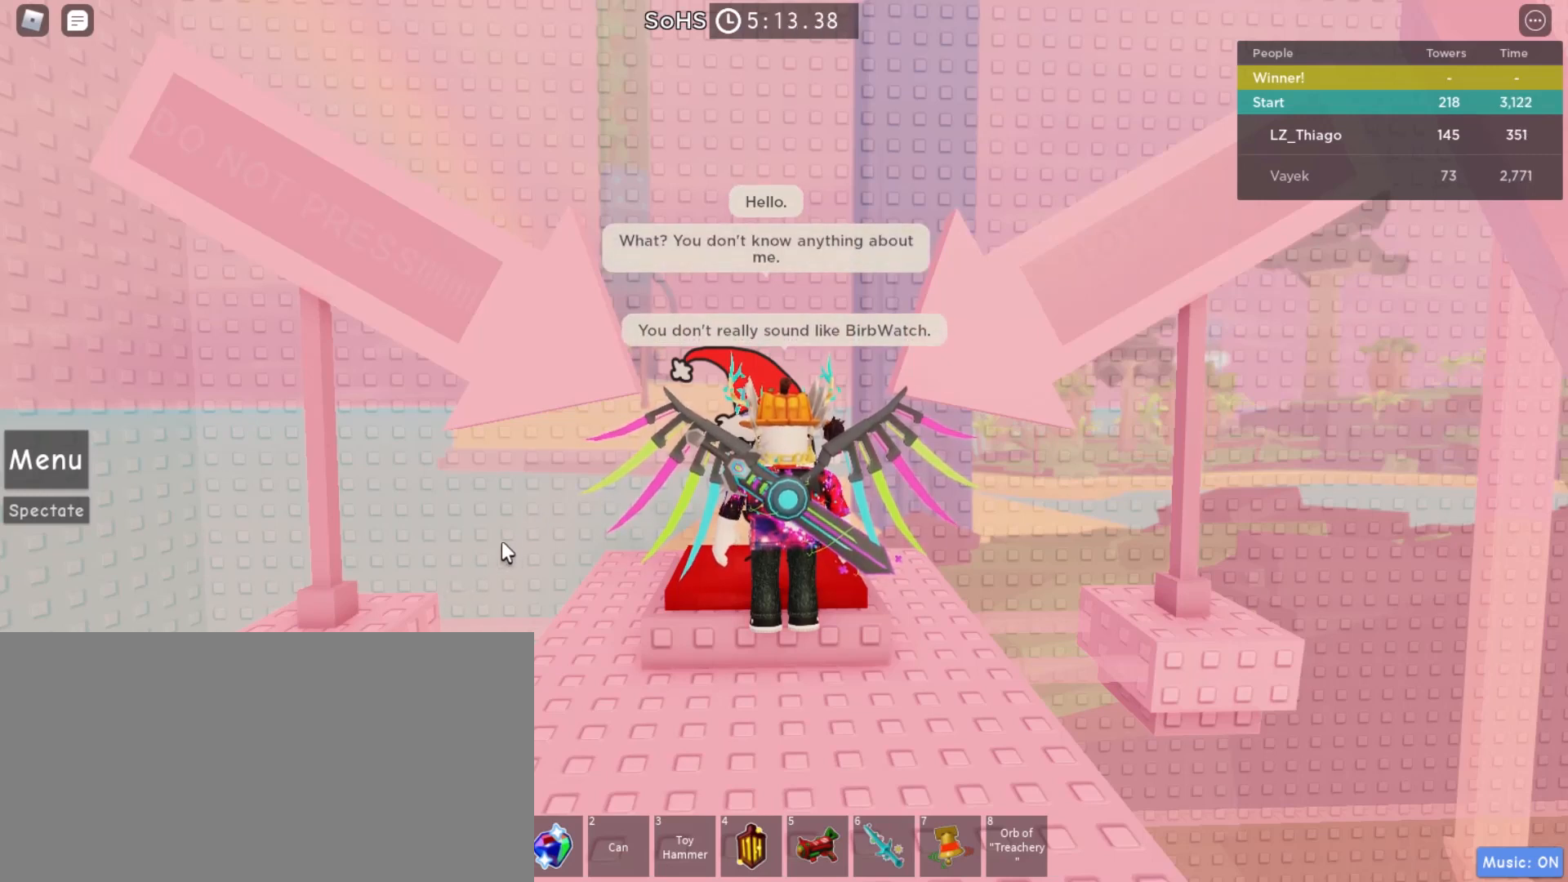
{"keys": [], "mouse": [], "events": []}
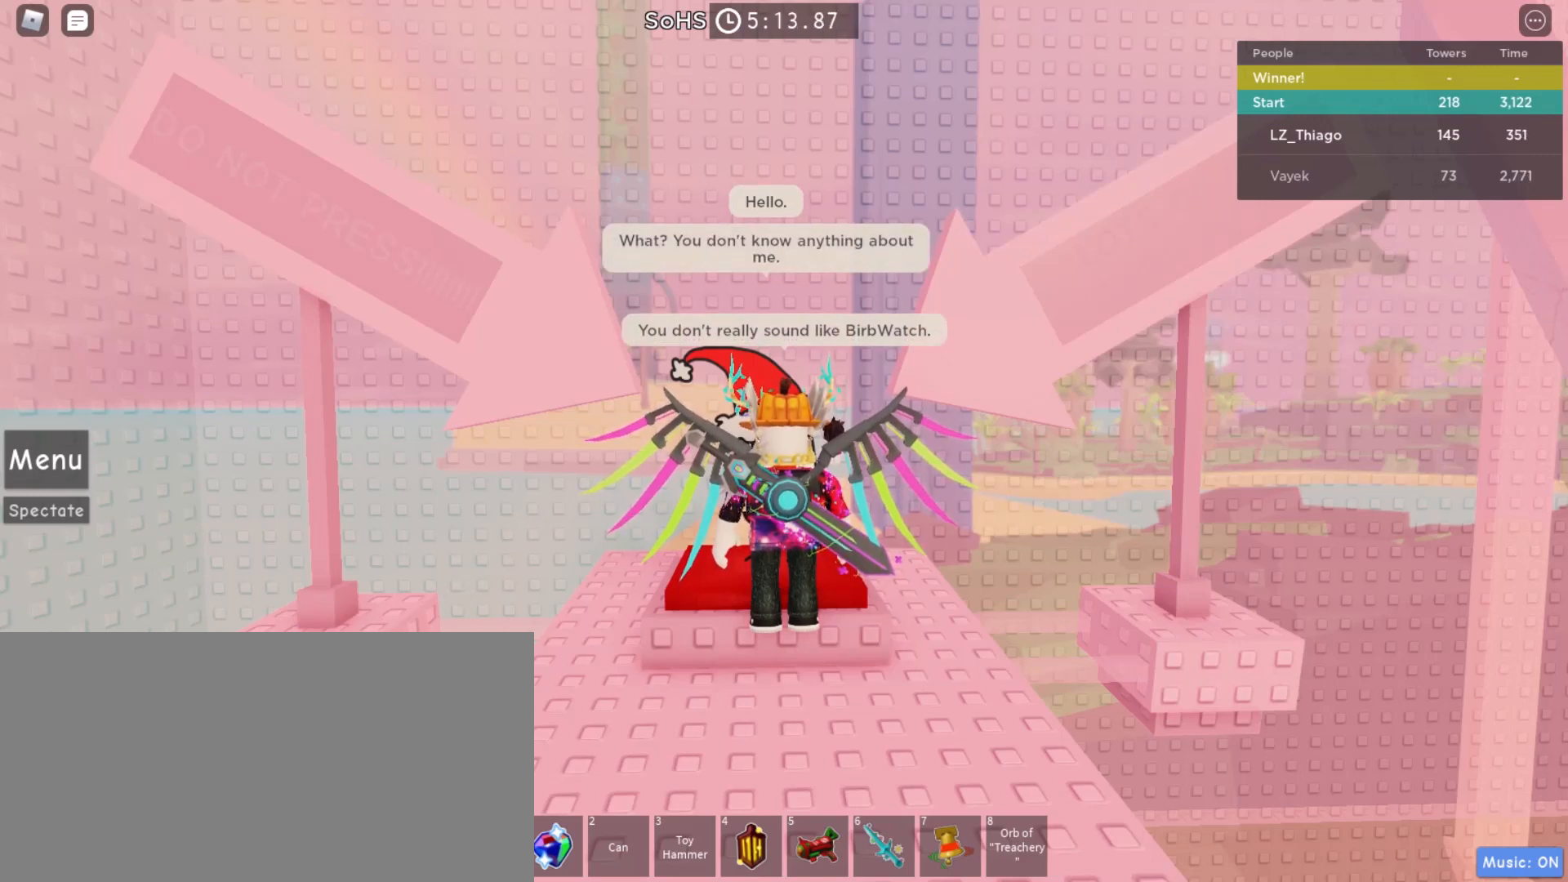
{"keys": [], "mouse": [], "events": []}
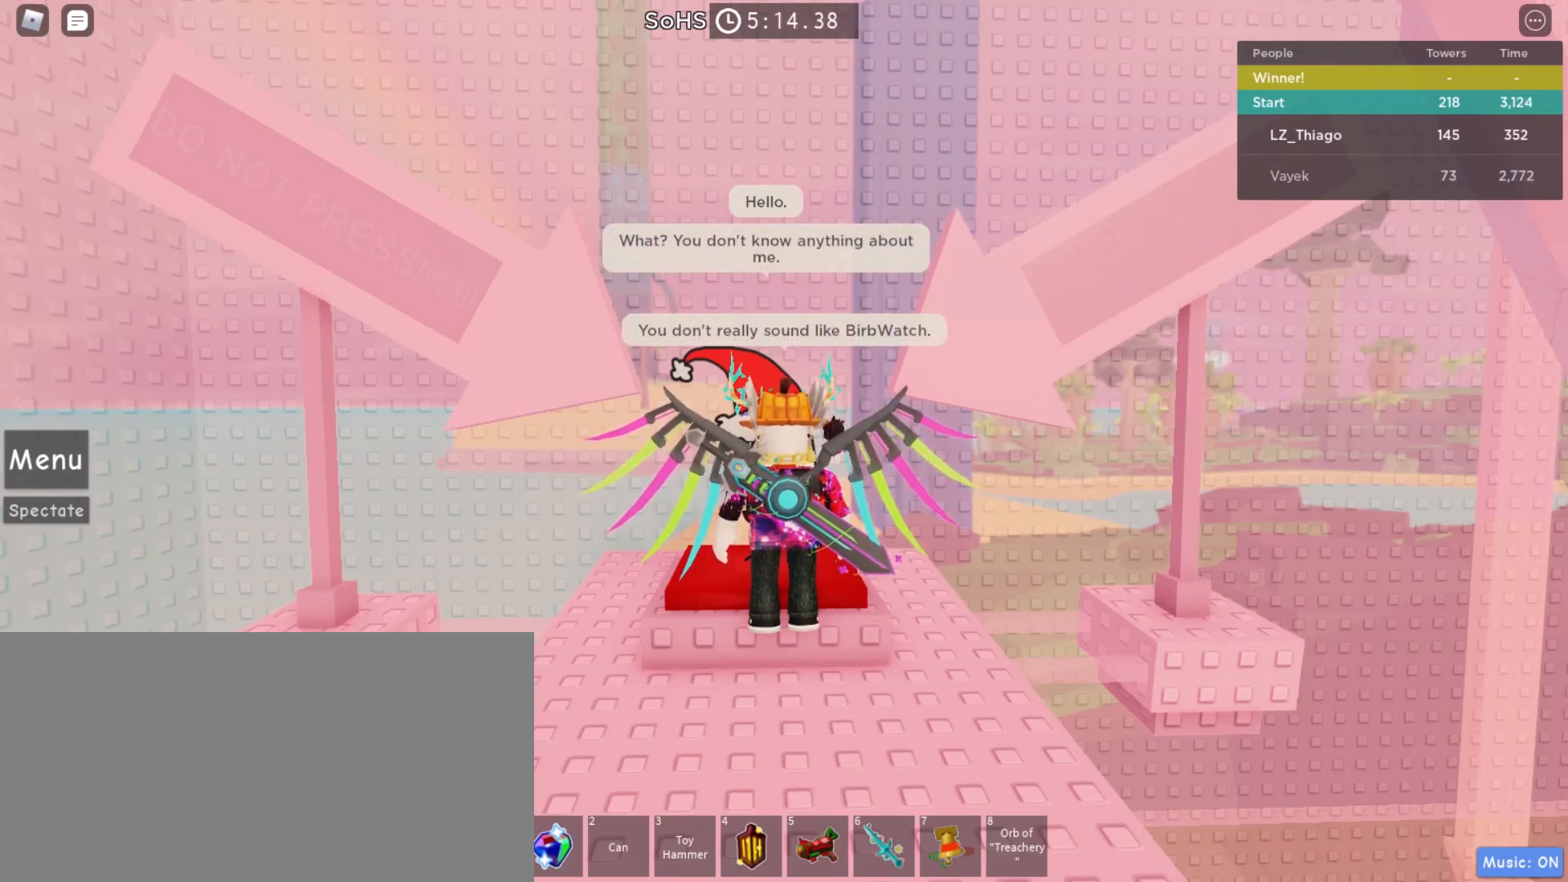
{"keys": [], "mouse": [], "events": []}
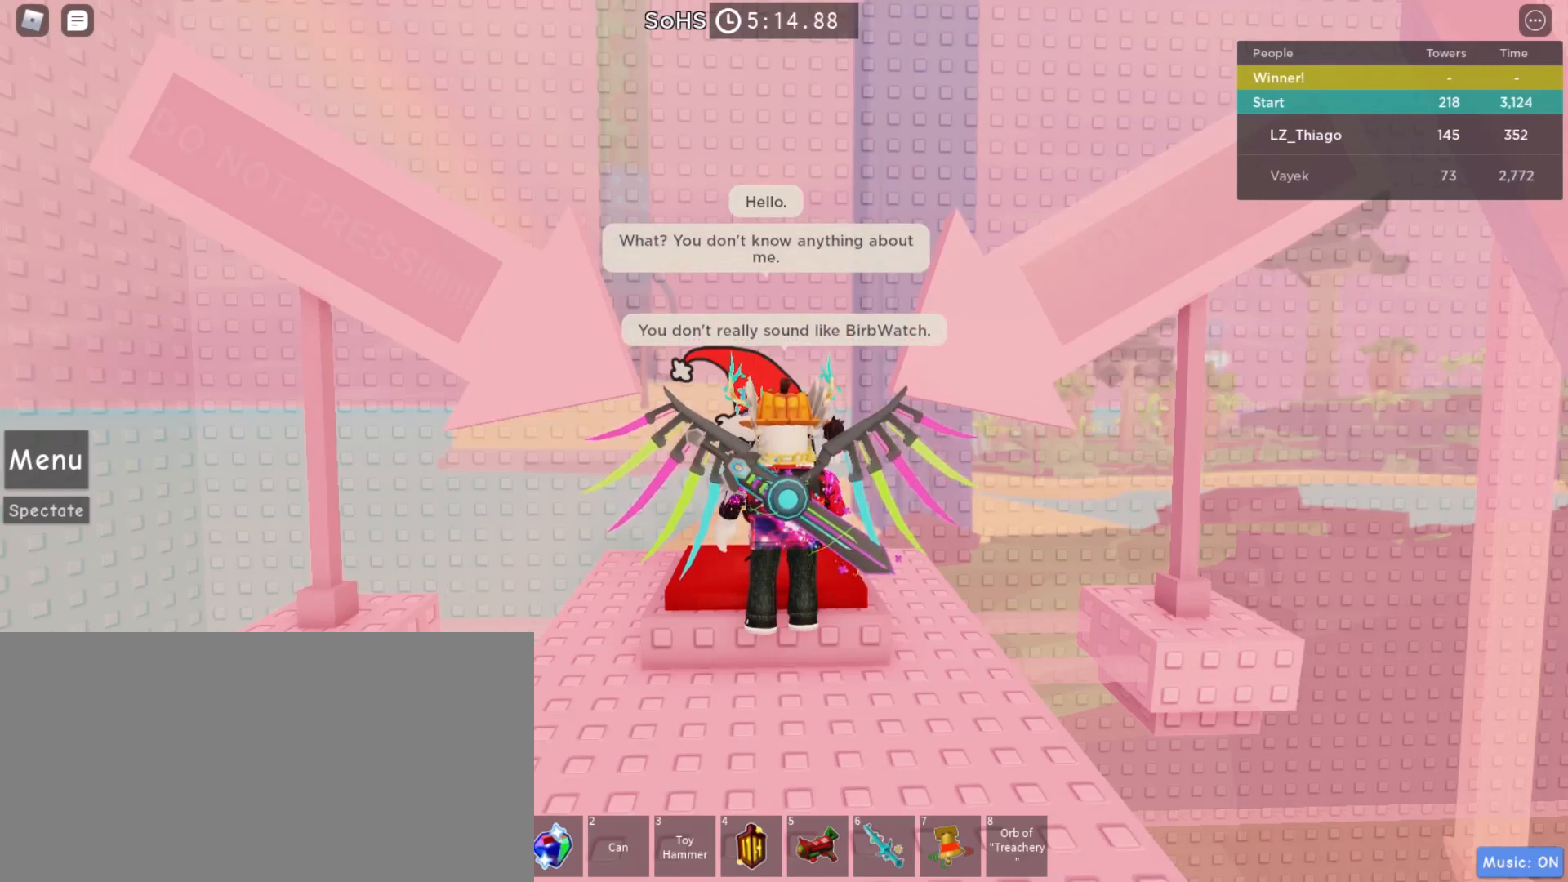
{"keys": [], "mouse": [], "events": []}
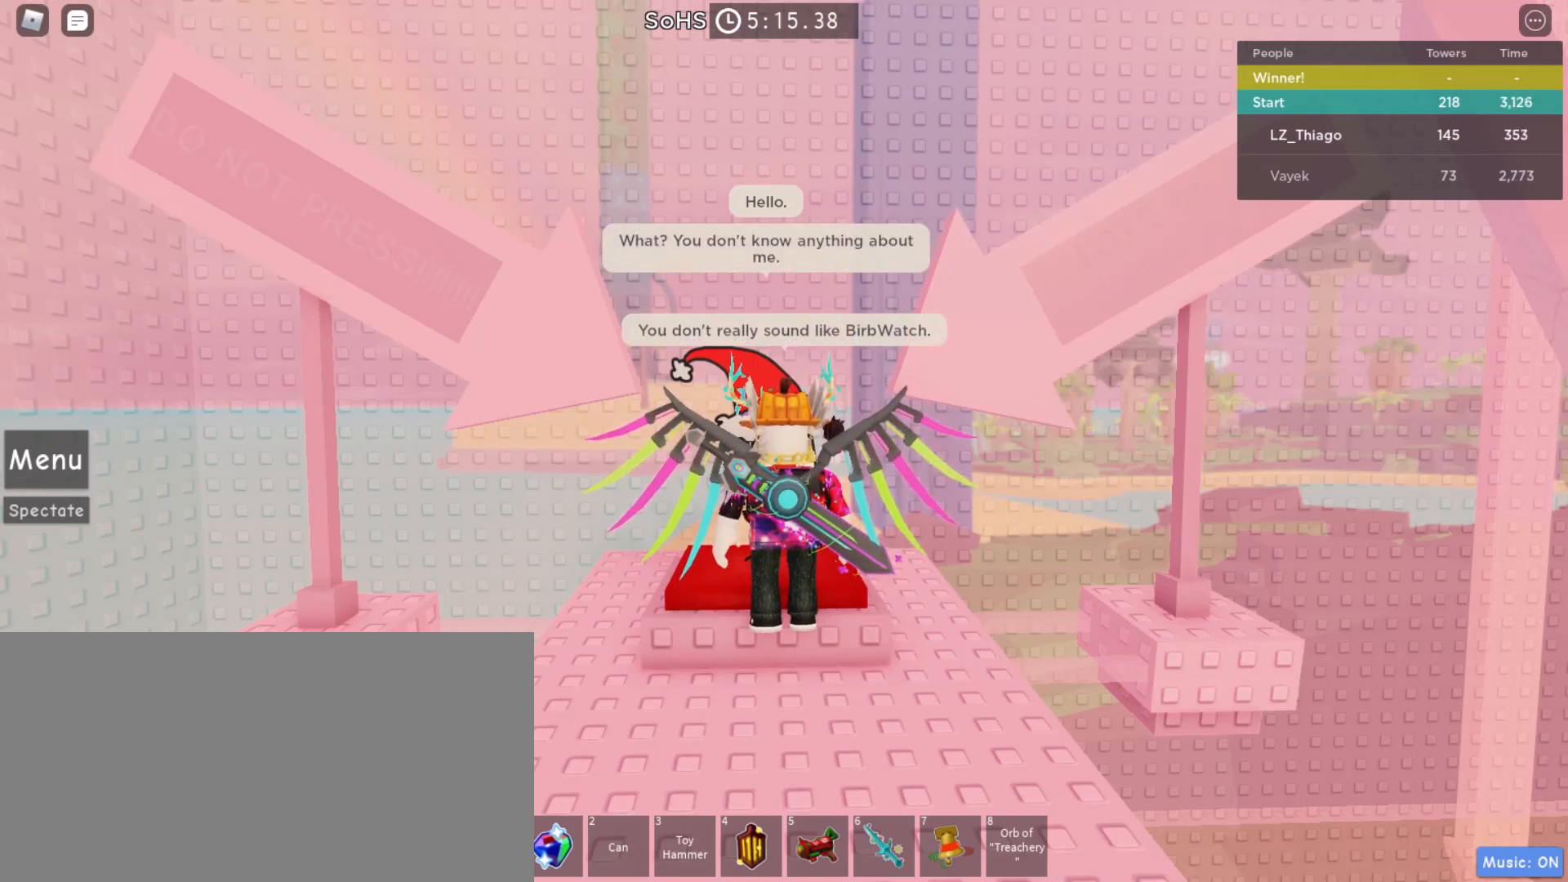
{"keys": [], "mouse": [], "events": []}
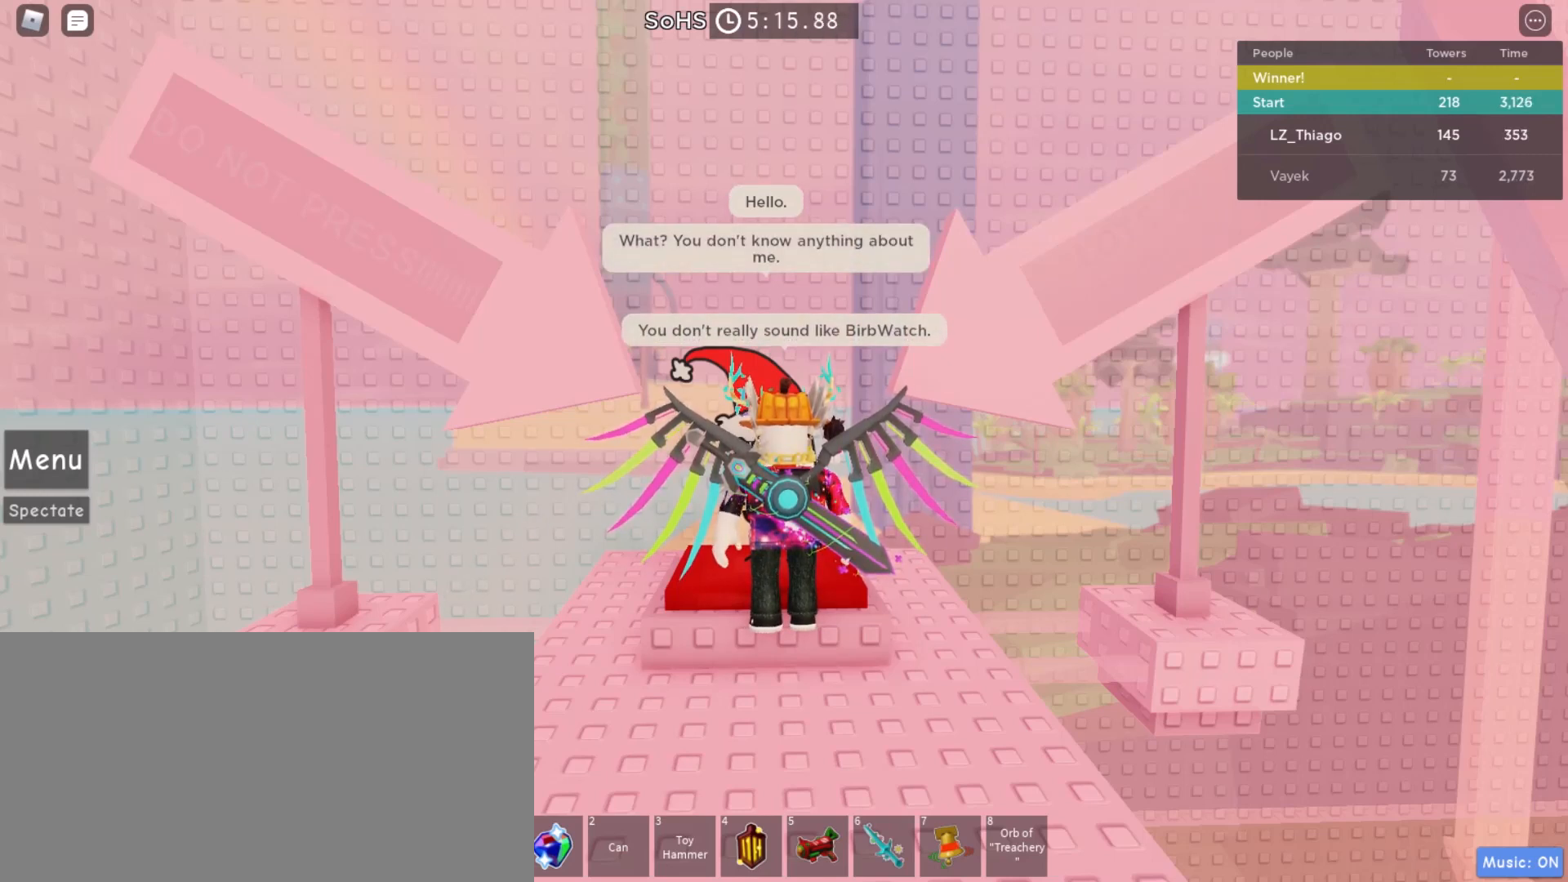
{"keys": [], "mouse": [], "events": [[367, "mouse_left", "down"], [467, "mouse_left", "up"]]}
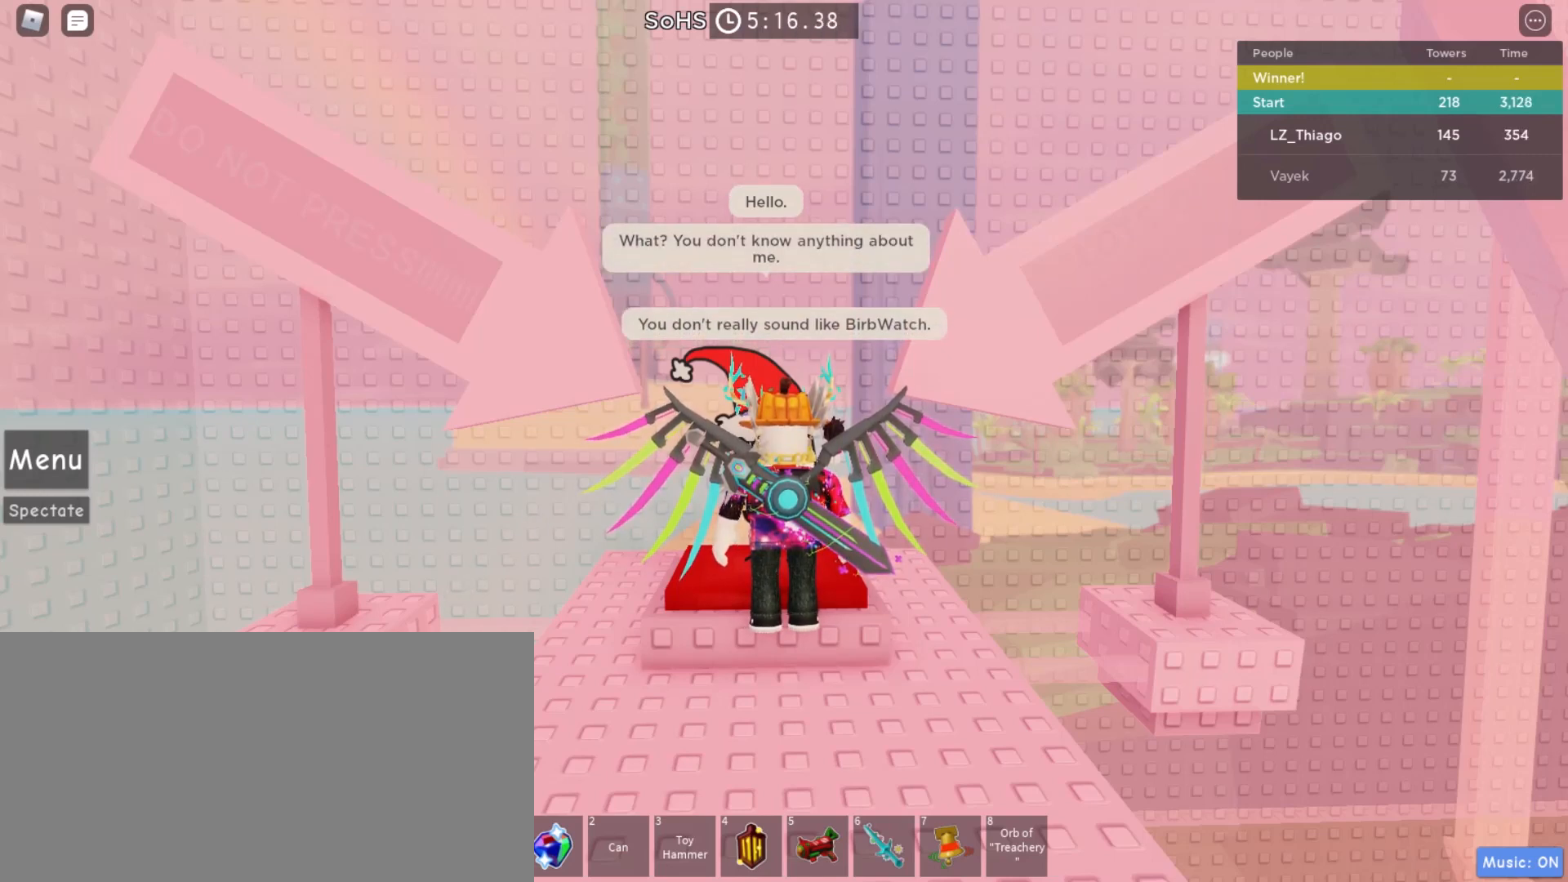
{"keys": [], "mouse": [], "events": []}
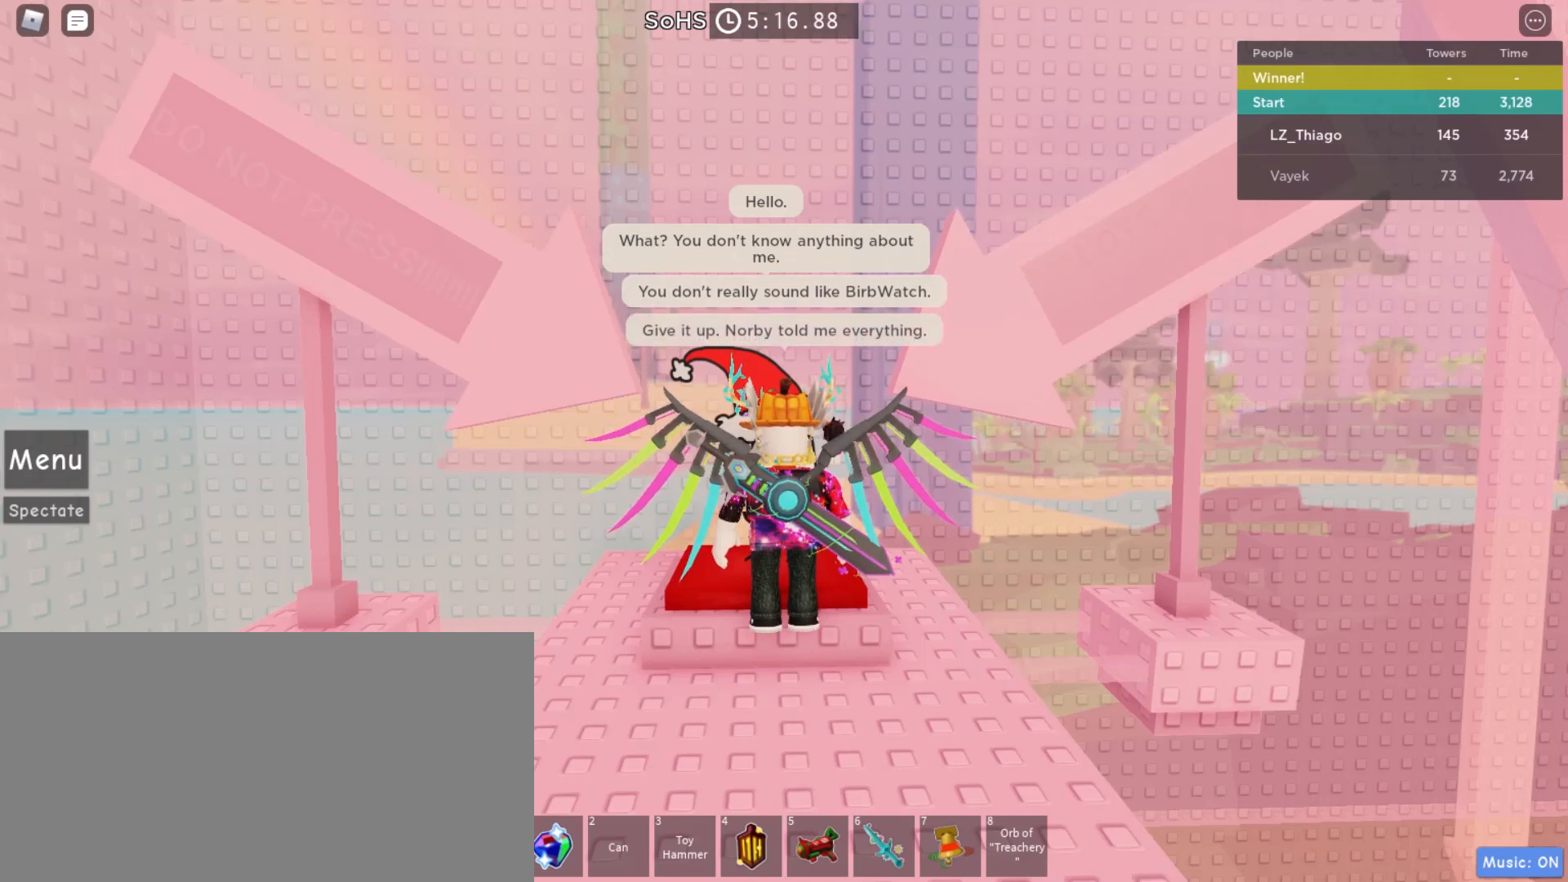
{"keys": [], "mouse": ["left"], "events": [[500, "mouse_left", "down"]]}
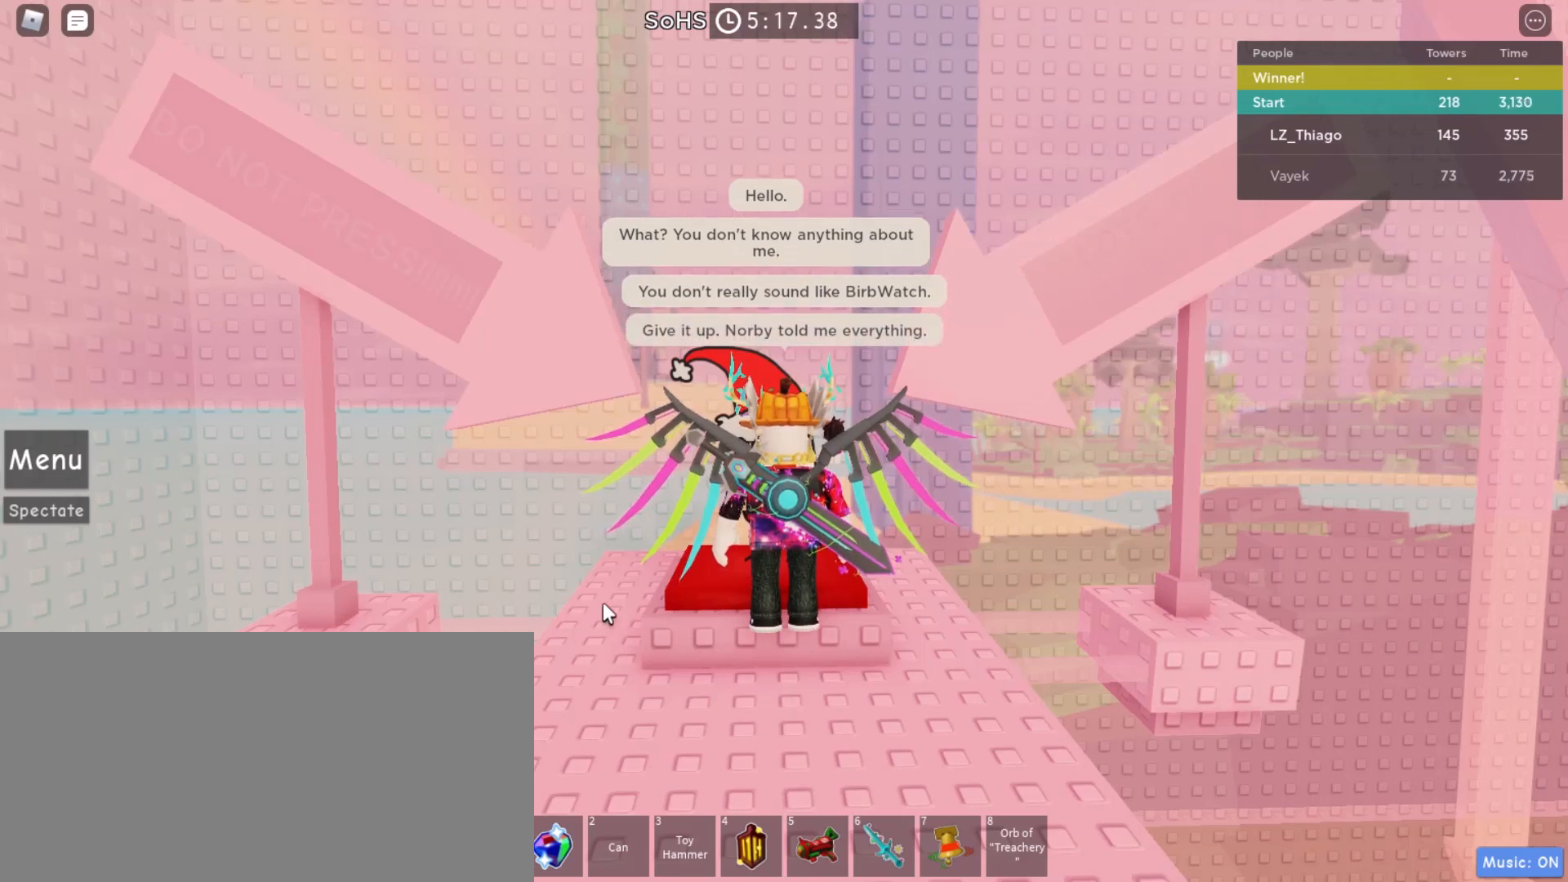
{"keys": [], "mouse": [], "events": [[467, "mouse_left", "up"]]}
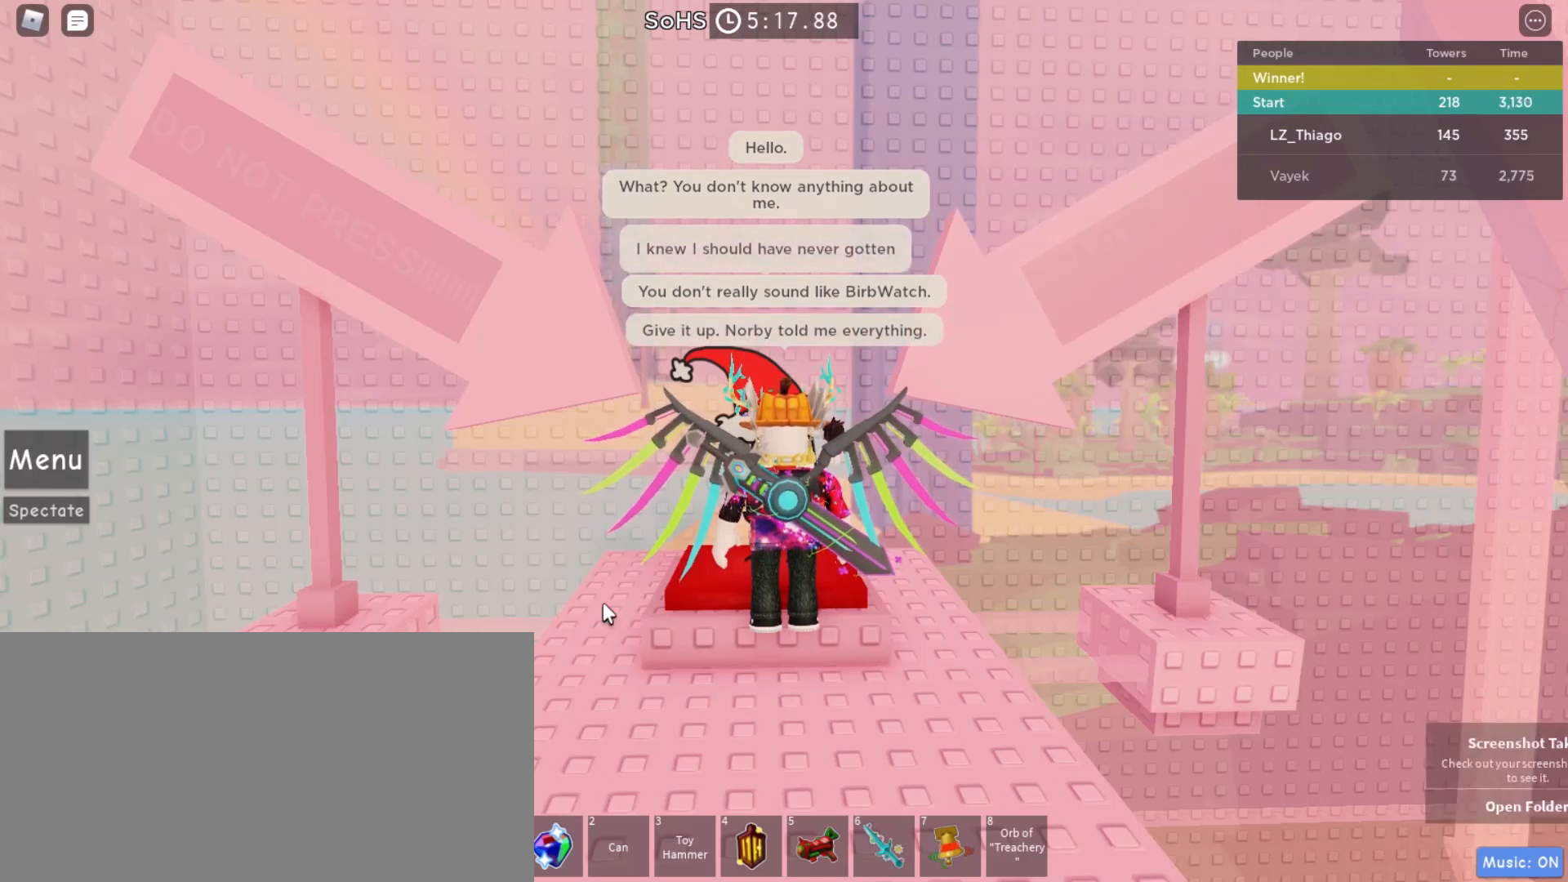
{"keys": [], "mouse": ["left"], "events": [[467, "mouse_left", "down"]]}
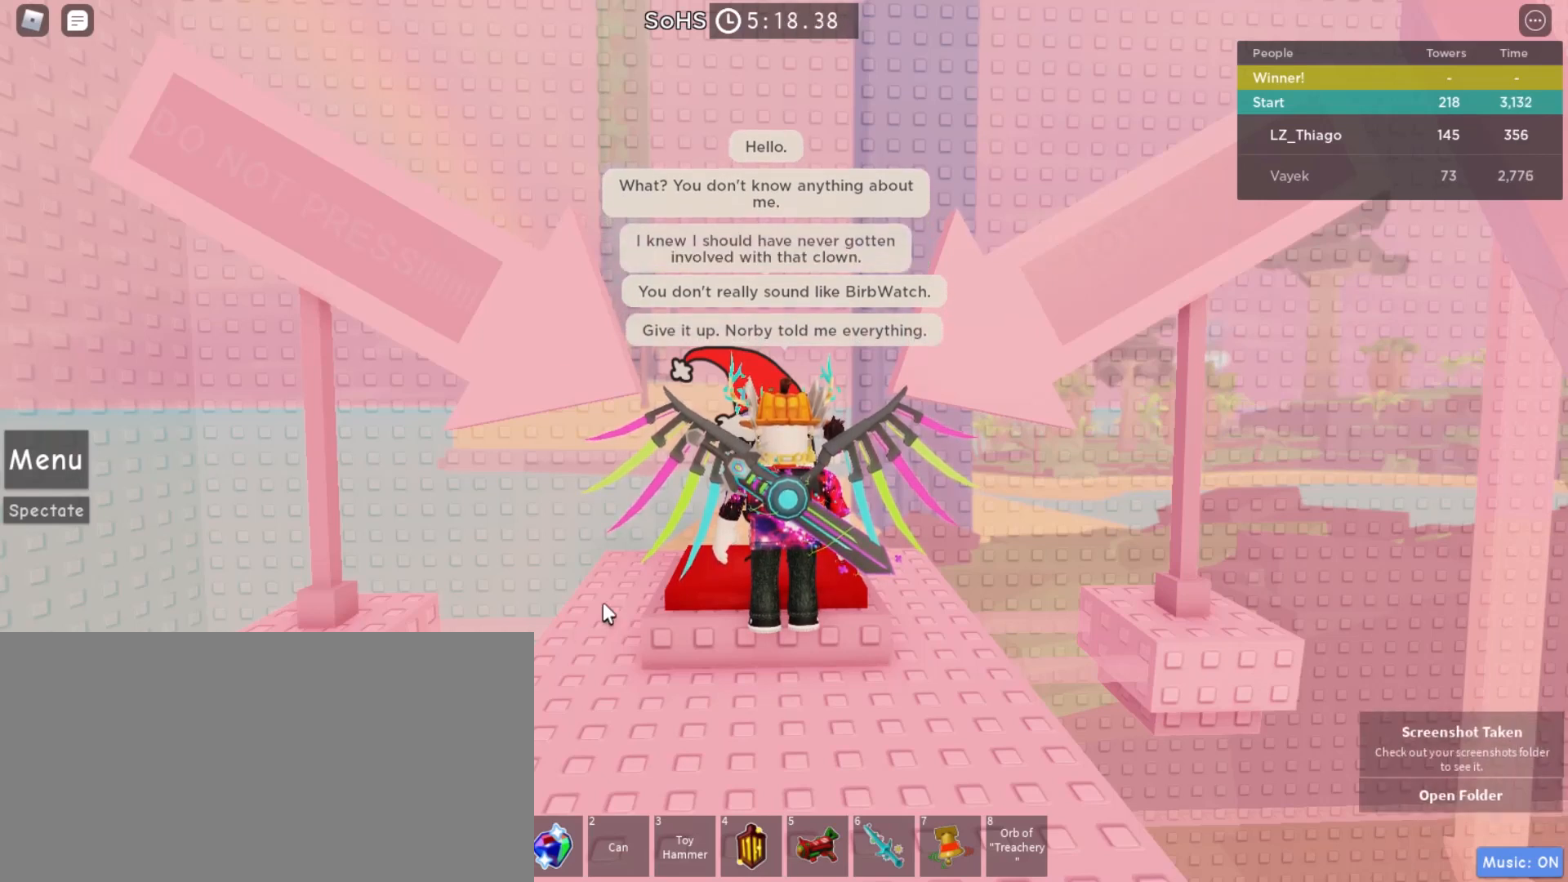
{"keys": [], "mouse": [], "events": [[33, "mouse_left", "up"]]}
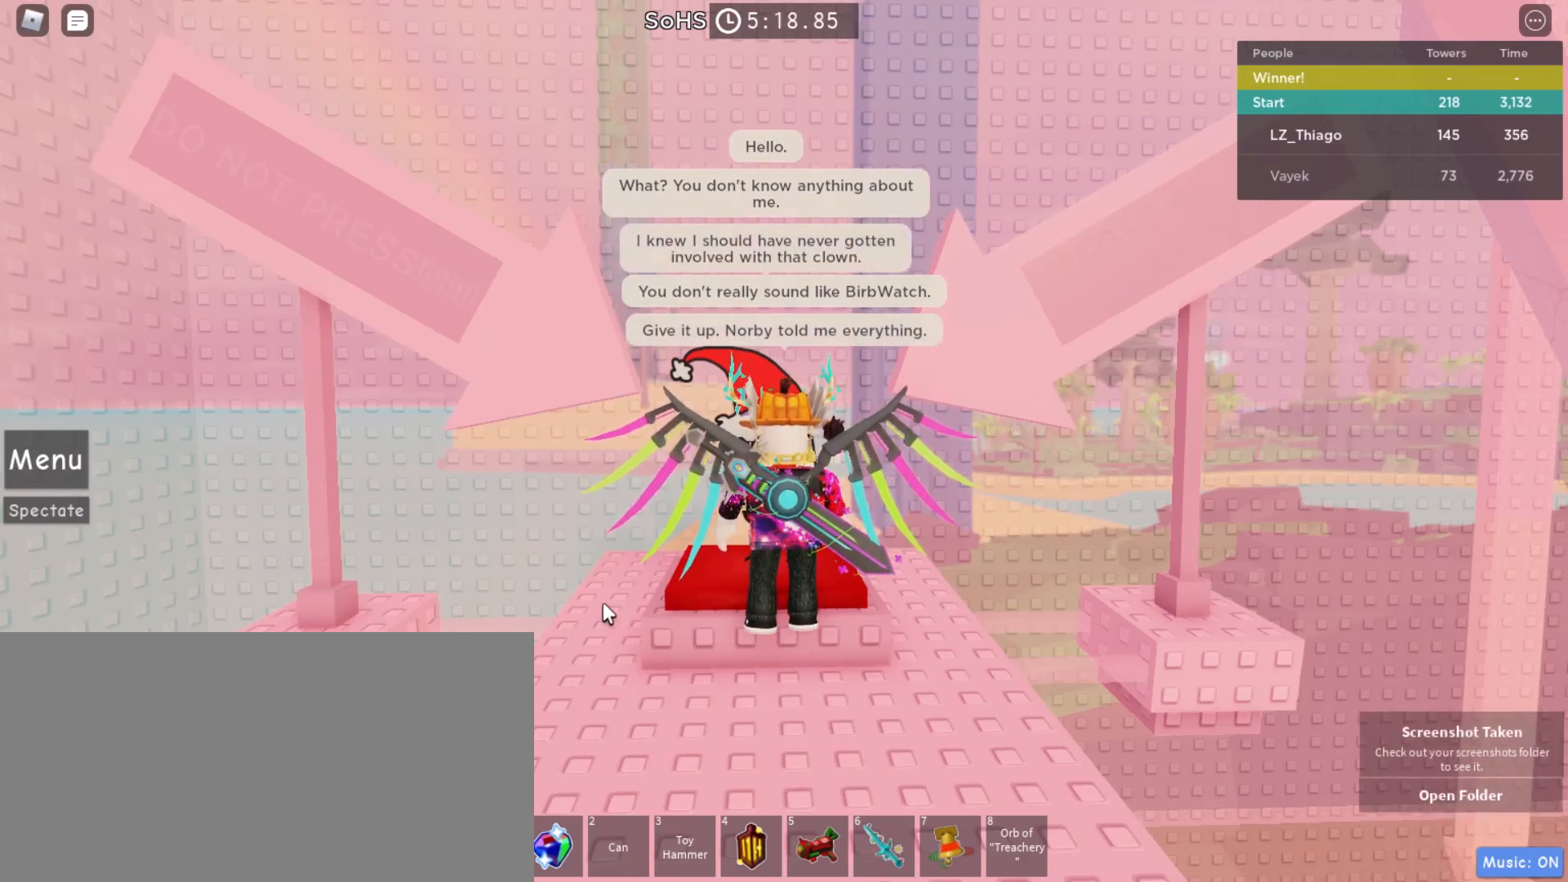
{"keys": [], "mouse": ["left"], "events": [[467, "mouse_left", "down"]]}
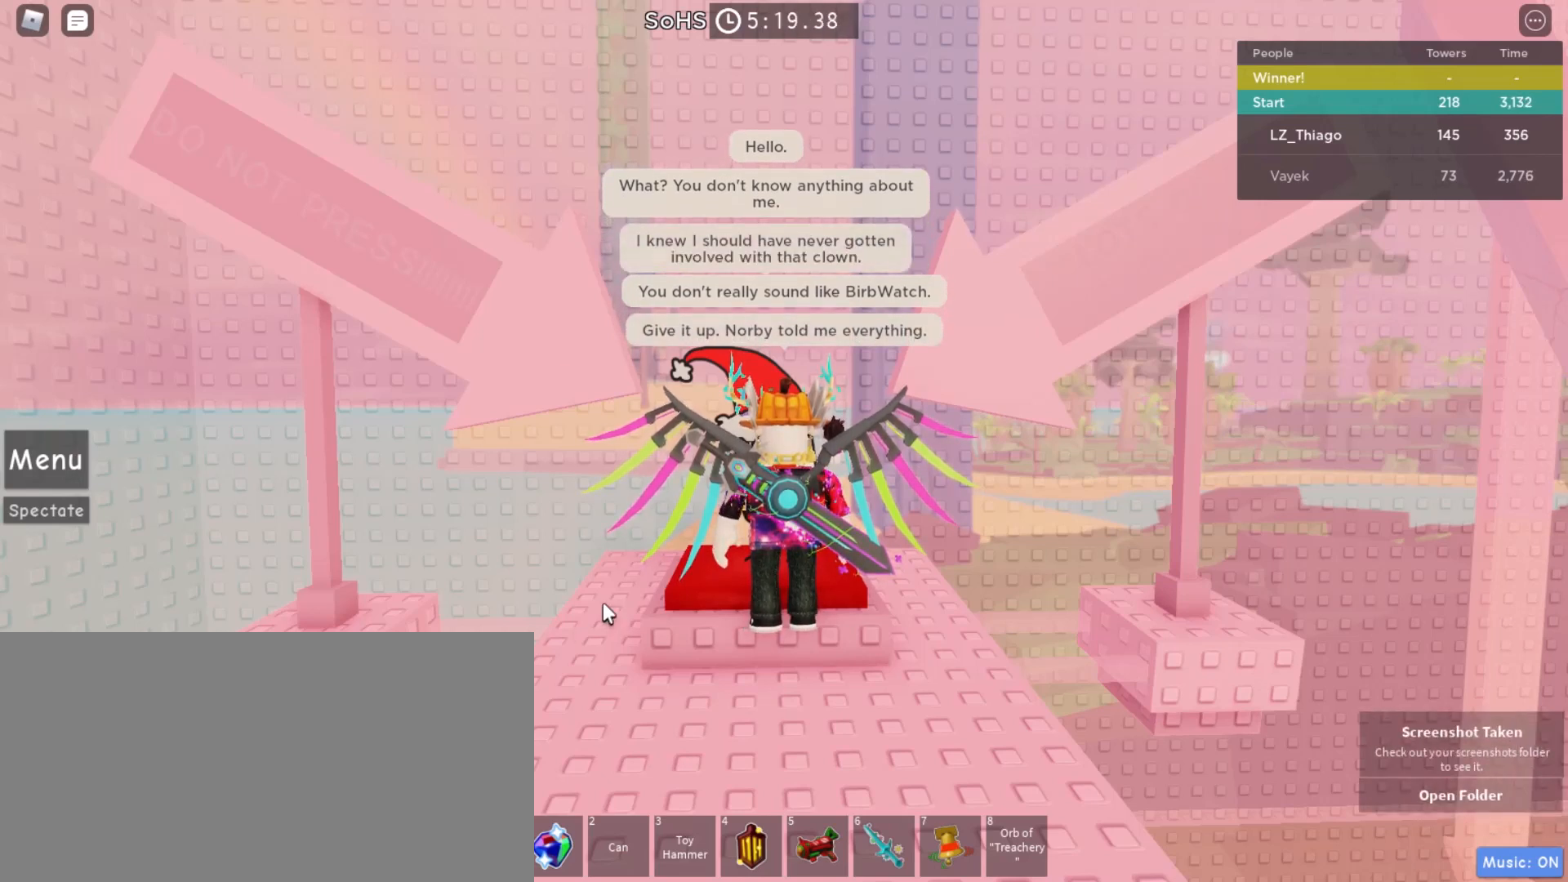
{"keys": [], "mouse": [], "events": [[67, "mouse_left", "up"]]}
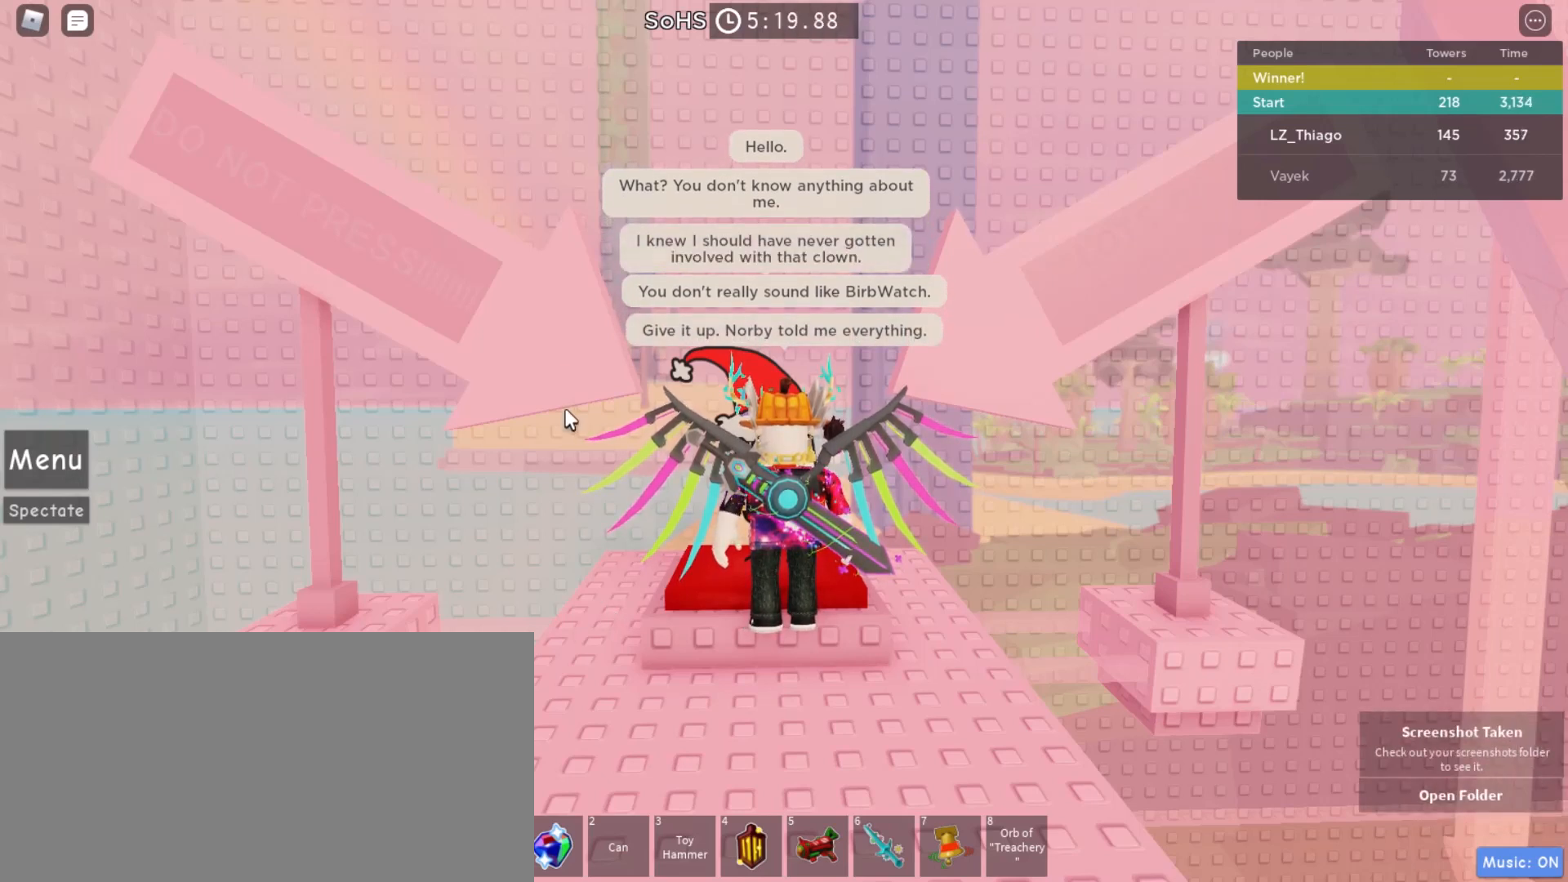
{"keys": [], "mouse": [], "events": []}
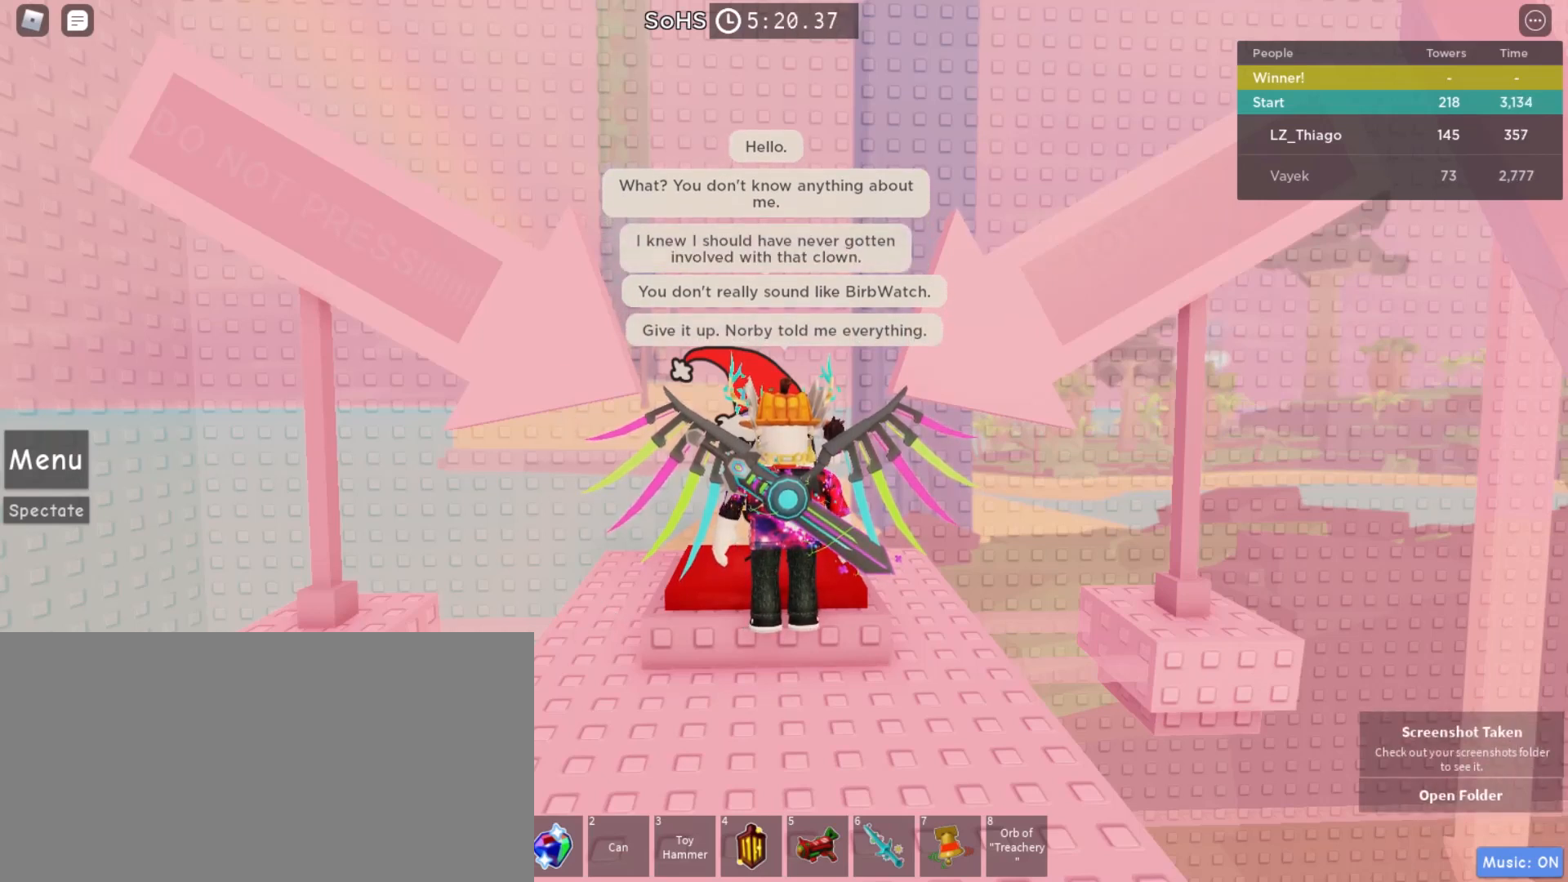
{"keys": [], "mouse": [], "events": [[433, "mouse_left", "down"], [500, "mouse_left", "up"]]}